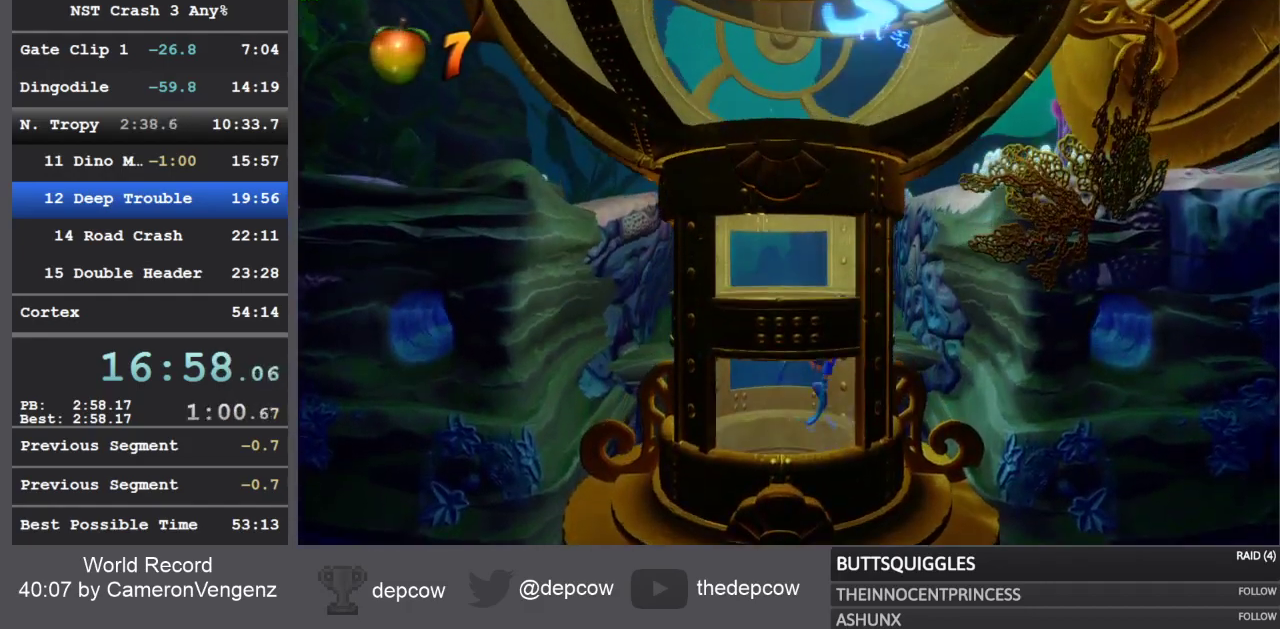
Gameplay with a controller (PlayStation layout); each line is a JSON object with the inputs held at the frame after it. "events" lists button and stick changes between this image and that frame as [ms after this image, input, new state], when the widget could be followed in between.
{"buttons": [], "left_stick": "up-right", "right_stick": "center", "events": []}
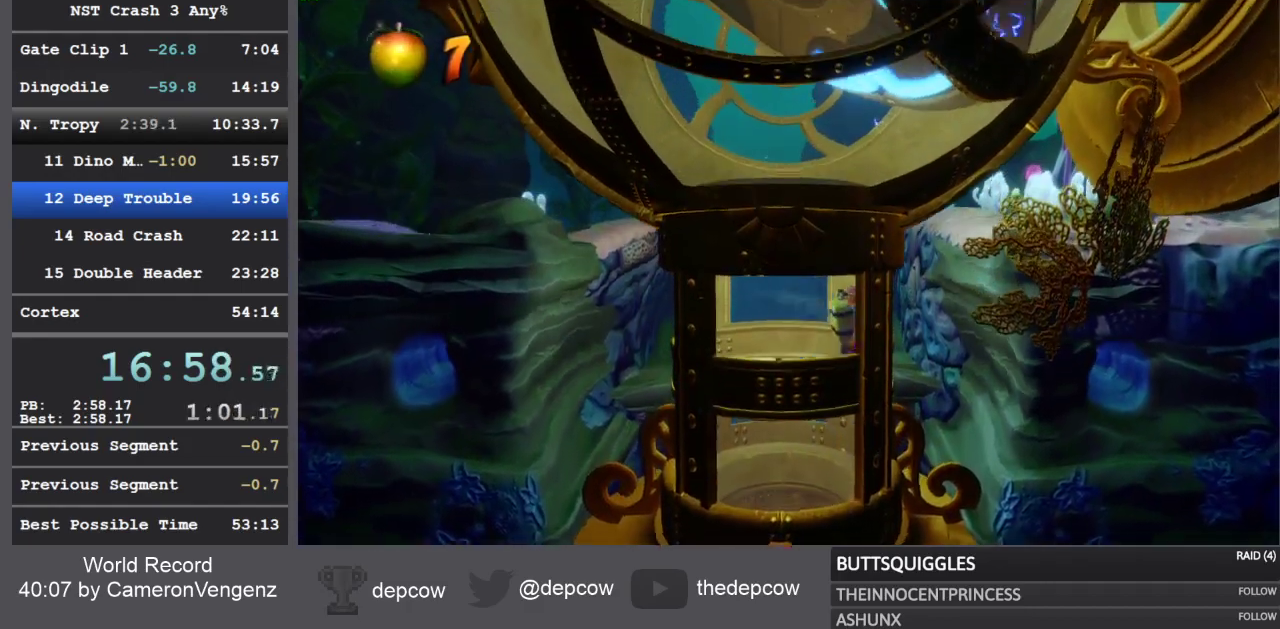
{"buttons": [], "left_stick": "up-right", "right_stick": "center", "events": []}
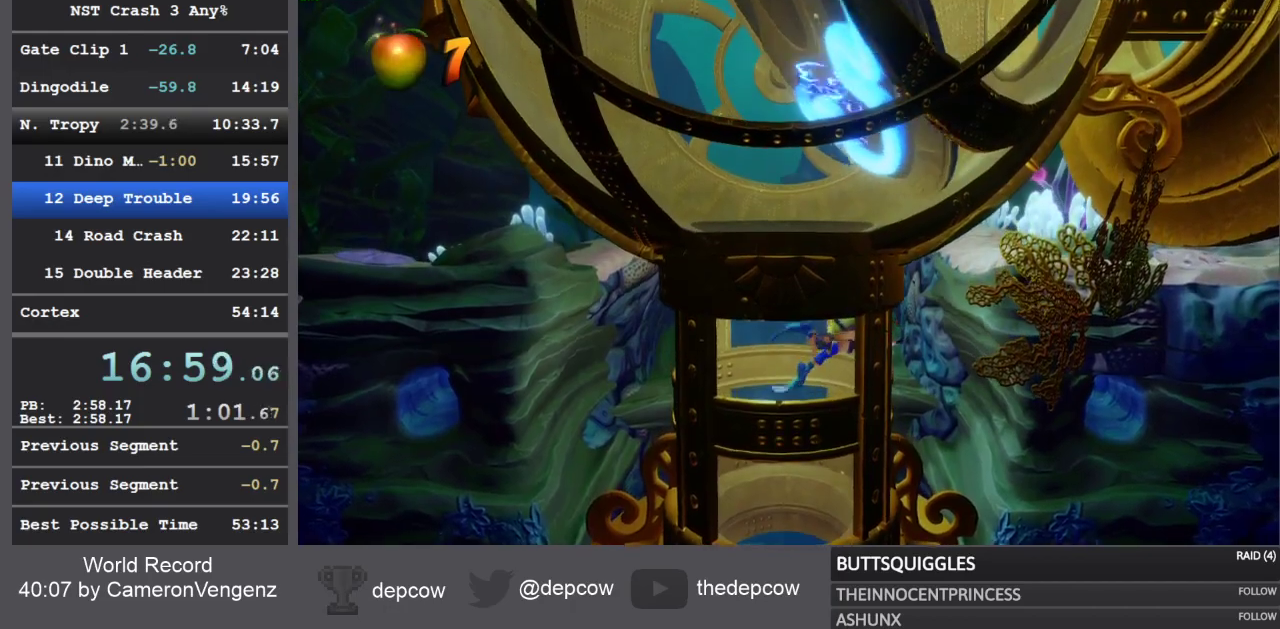
{"buttons": [], "left_stick": "up-right", "right_stick": "center", "events": []}
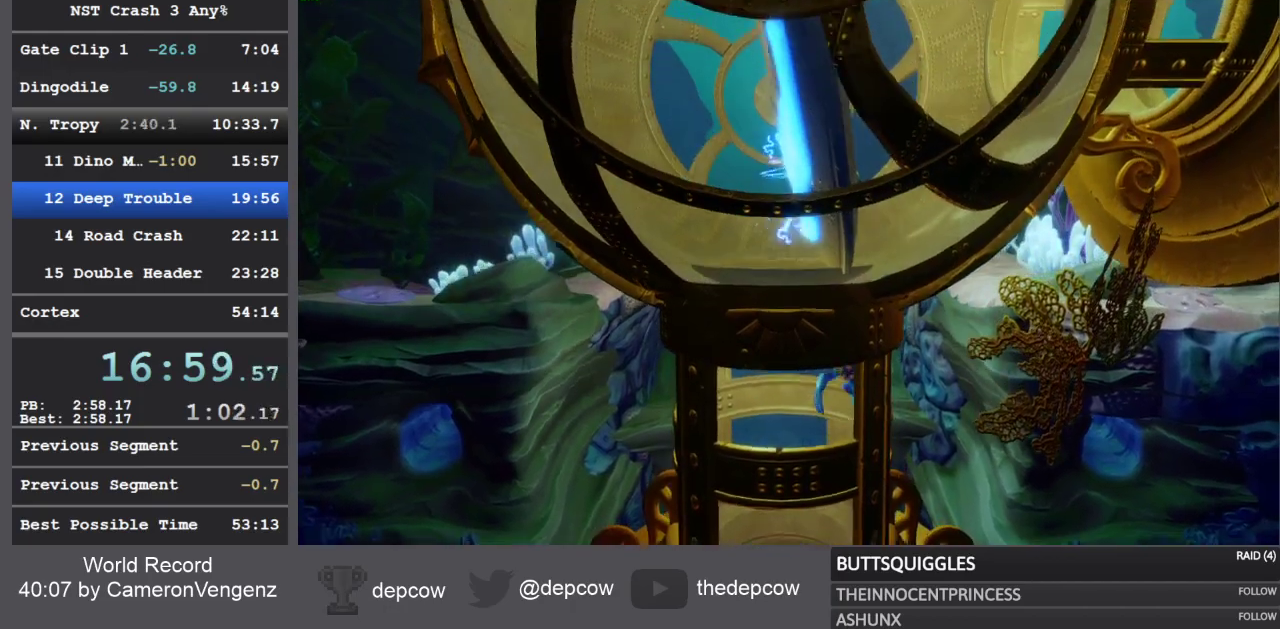
{"buttons": ["CROSS"], "left_stick": "up-right", "right_stick": "center", "events": [[317, "CROSS", "down"], [333, "SQUARE", "down"], [433, "CROSS", "up"], [433, "SQUARE", "up"], [500, "CROSS", "down"]]}
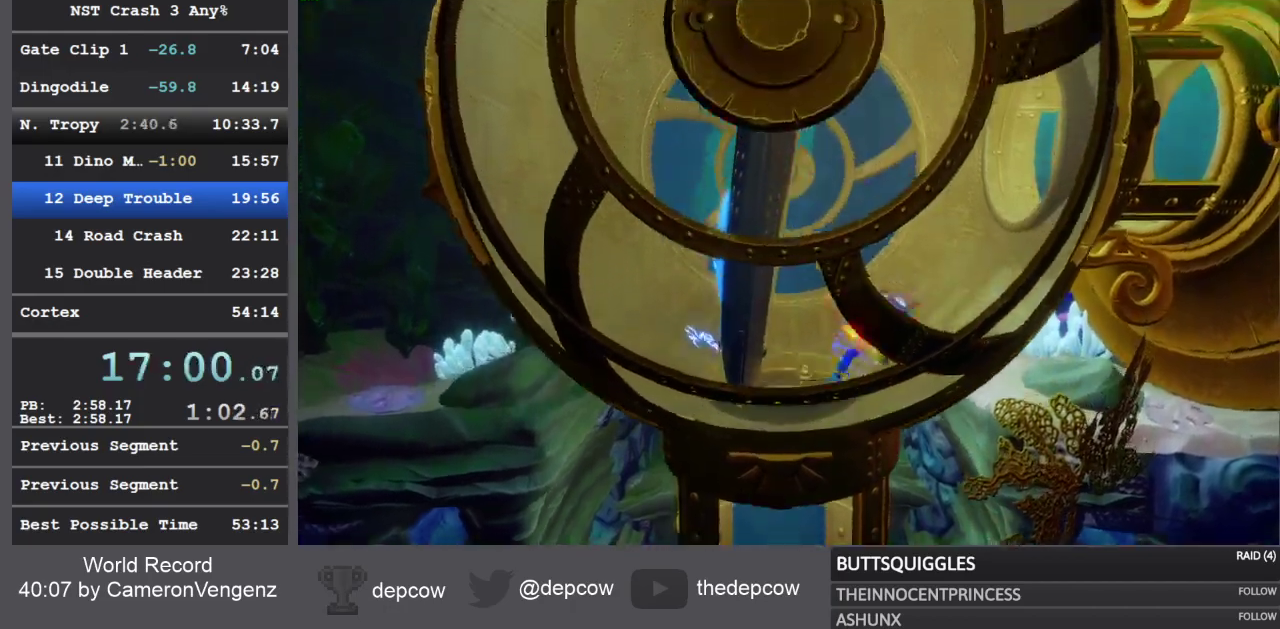
{"buttons": ["CROSS", "SQUARE"], "left_stick": "up-right", "right_stick": "center", "events": [[17, "SQUARE", "down"], [100, "SQUARE", "up"], [150, "SQUARE", "down"], [233, "SQUARE", "up"], [300, "SQUARE", "down"], [367, "SQUARE", "up"], [383, "CROSS", "up"], [433, "CROSS", "down"], [450, "SQUARE", "down"]]}
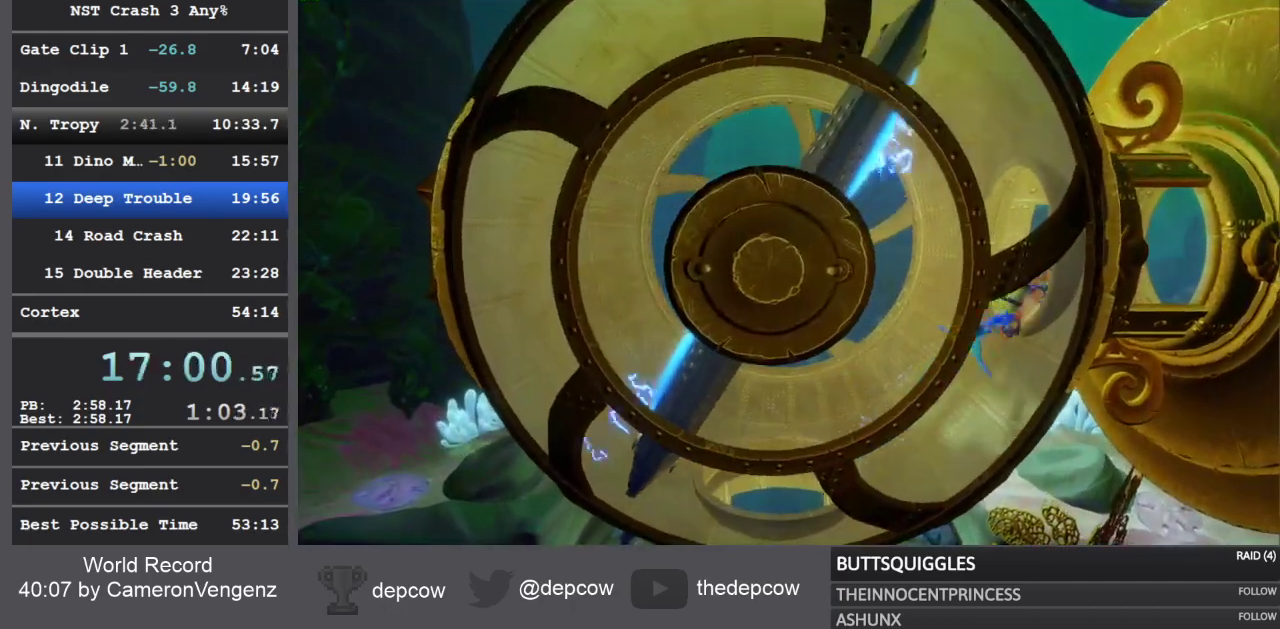
{"buttons": ["CROSS"], "left_stick": "right", "right_stick": "center", "events": [[17, "CROSS", "up"], [17, "SQUARE", "up"], [67, "CROSS", "down"], [83, "SQUARE", "down"], [150, "CROSS", "up"], [150, "SQUARE", "up"], [217, "CROSS", "down"], [233, "SQUARE", "down"], [300, "CROSS", "up"], [300, "SQUARE", "up"], [350, "CROSS", "down"], [367, "SQUARE", "down"], [433, "SQUARE", "up"], [467, "CROSS", "up"], [483, "left_stick", "right"], [500, "CROSS", "down"]]}
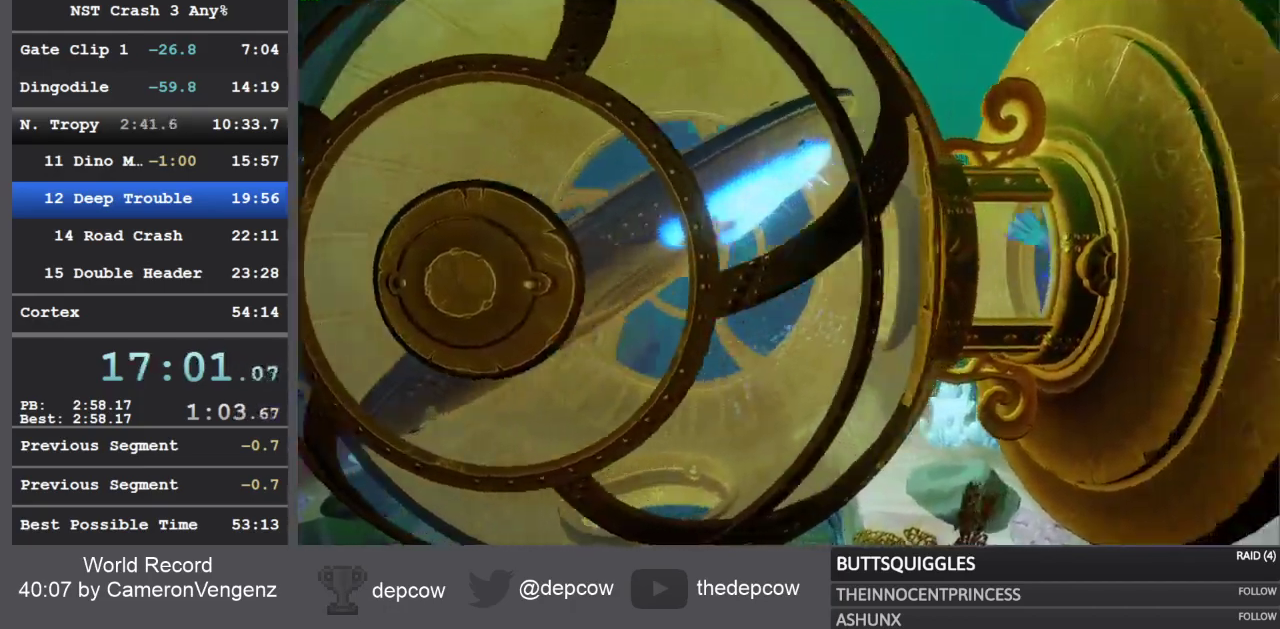
{"buttons": [], "left_stick": "down-right", "right_stick": "center", "events": [[83, "CROSS", "up"], [233, "CROSS", "down"], [300, "CROSS", "up"], [483, "left_stick", "down-right"]]}
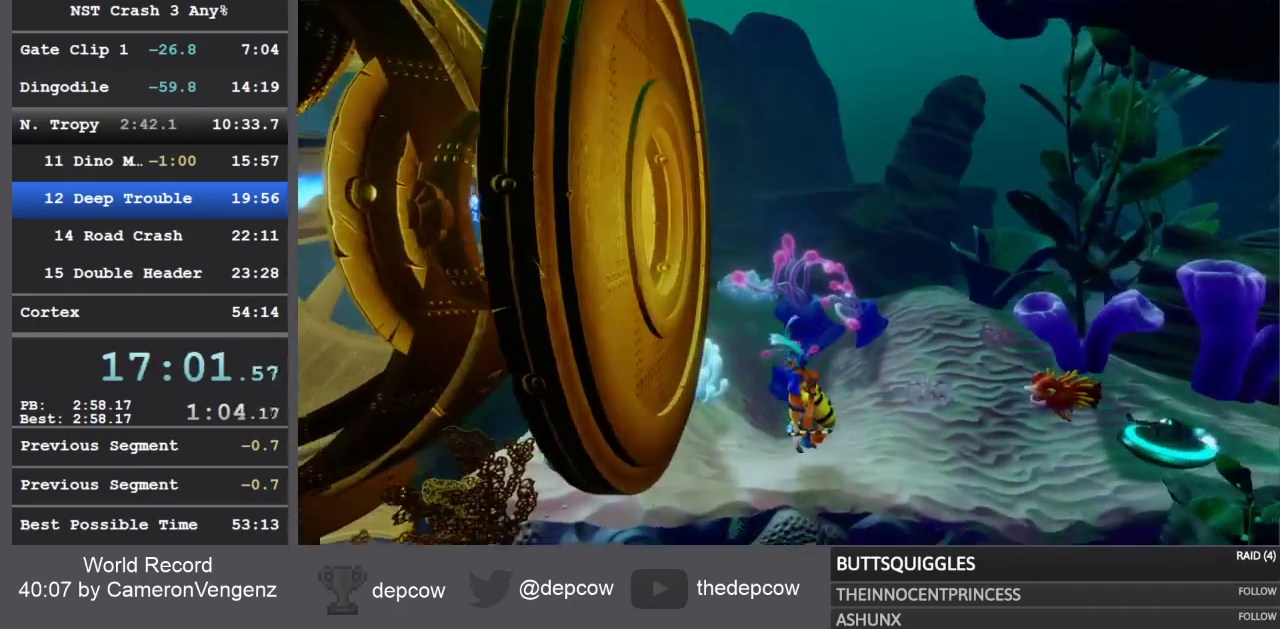
{"buttons": [], "left_stick": "center", "right_stick": "center", "events": [[200, "left_stick", "down"], [333, "CROSS", "down"], [350, "left_stick", "center"], [433, "CROSS", "up"]]}
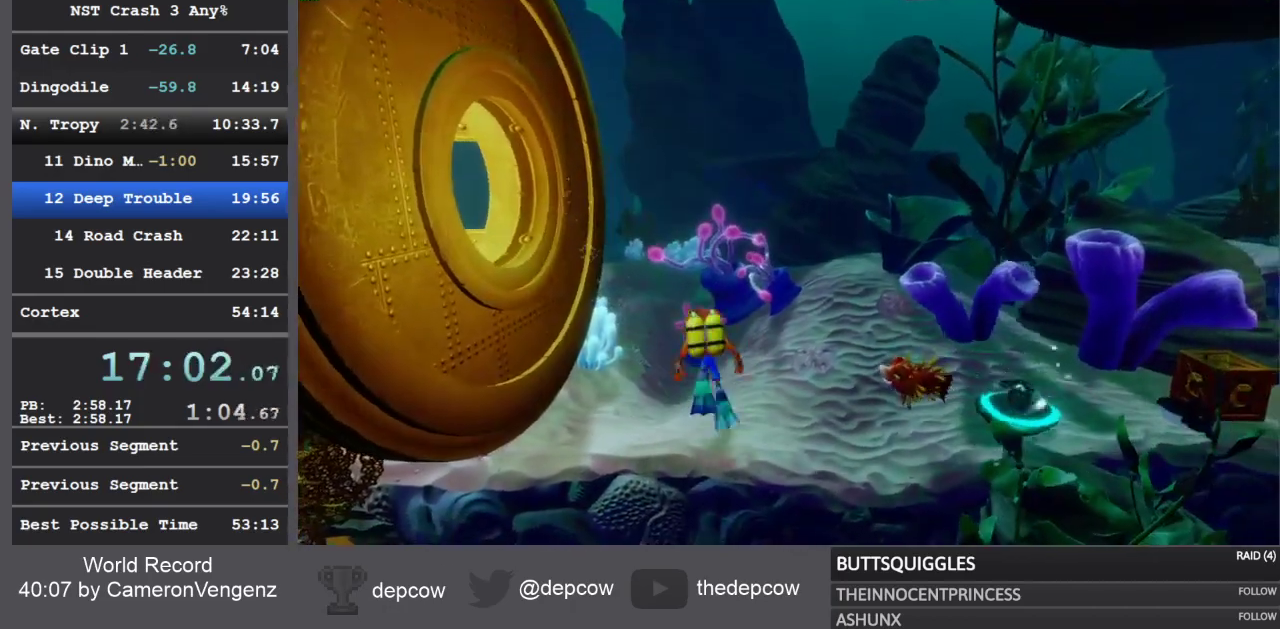
{"buttons": [], "left_stick": "center", "right_stick": "center", "events": [[17, "CROSS", "down"], [67, "CROSS", "up"], [117, "CROSS", "down"], [200, "CROSS", "up"], [283, "CROSS", "down"], [350, "CROSS", "up"], [433, "CROSS", "down"], [483, "CROSS", "up"]]}
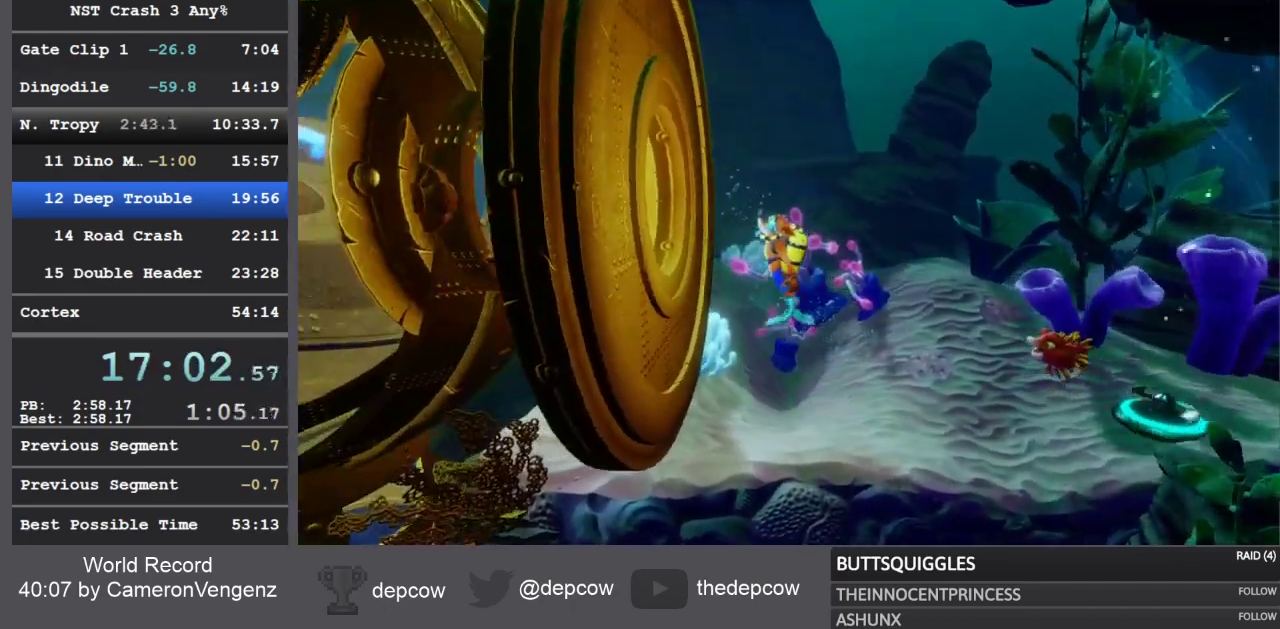
{"buttons": [], "left_stick": "down-right", "right_stick": "center", "events": [[83, "CROSS", "down"], [117, "CROSS", "up"], [283, "left_stick", "up-right"], [400, "left_stick", "down-right"]]}
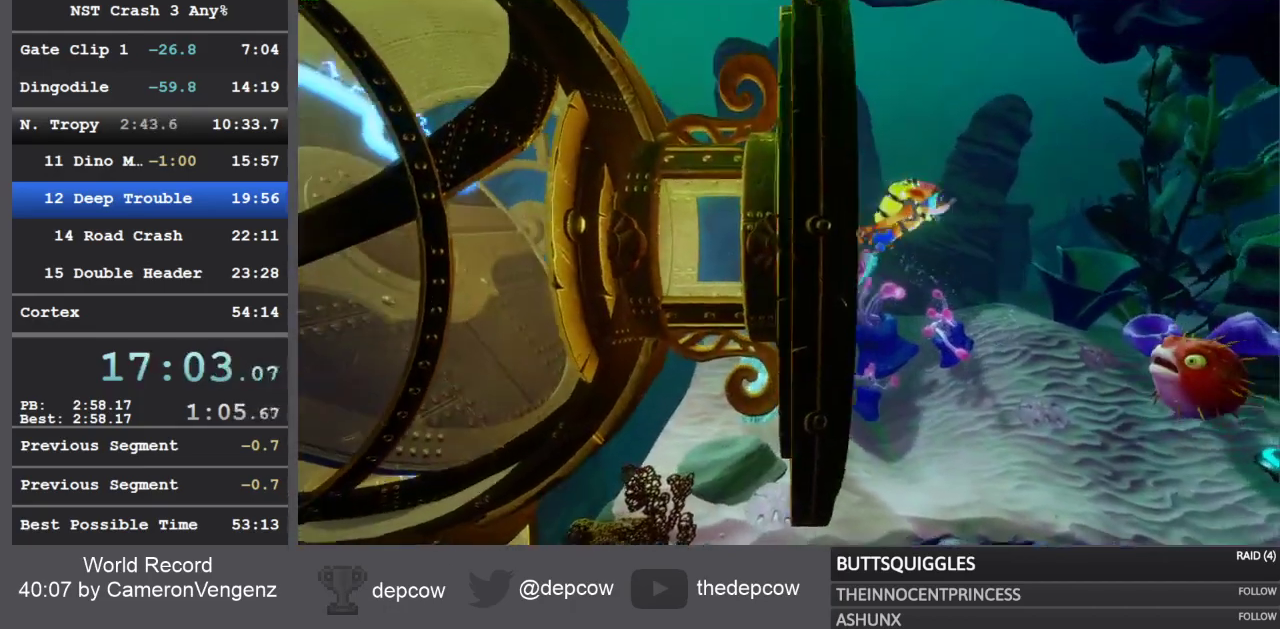
{"buttons": [], "left_stick": "down-right", "right_stick": "center", "events": []}
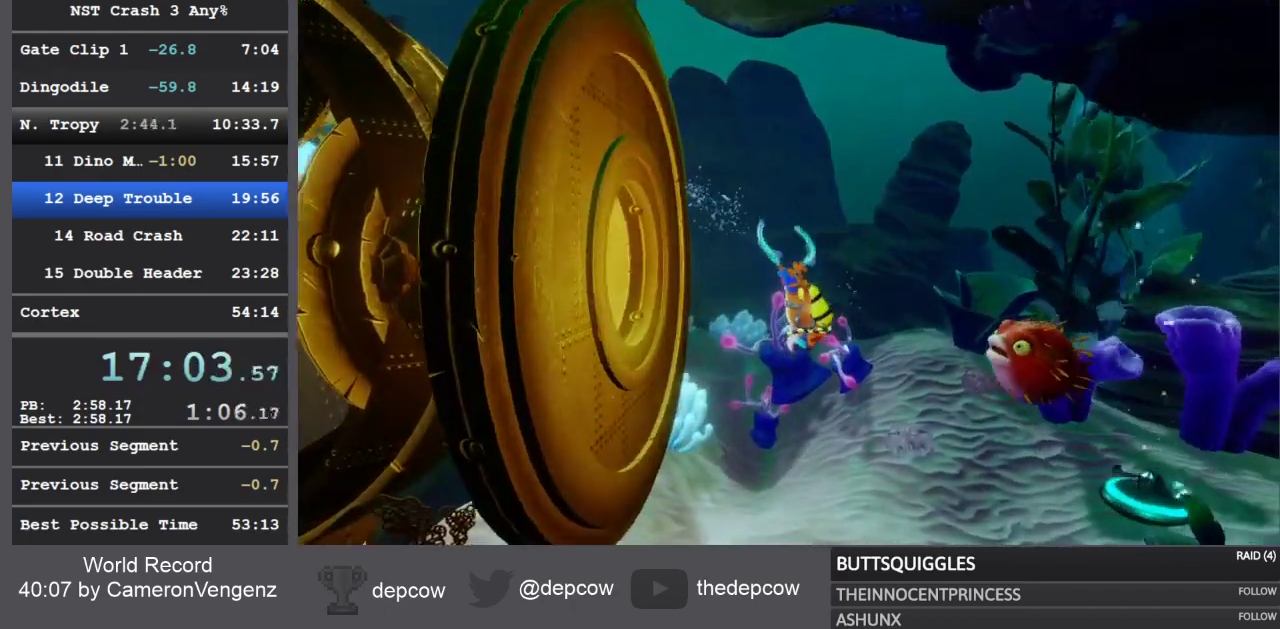
{"buttons": [], "left_stick": "down-right", "right_stick": "center", "events": []}
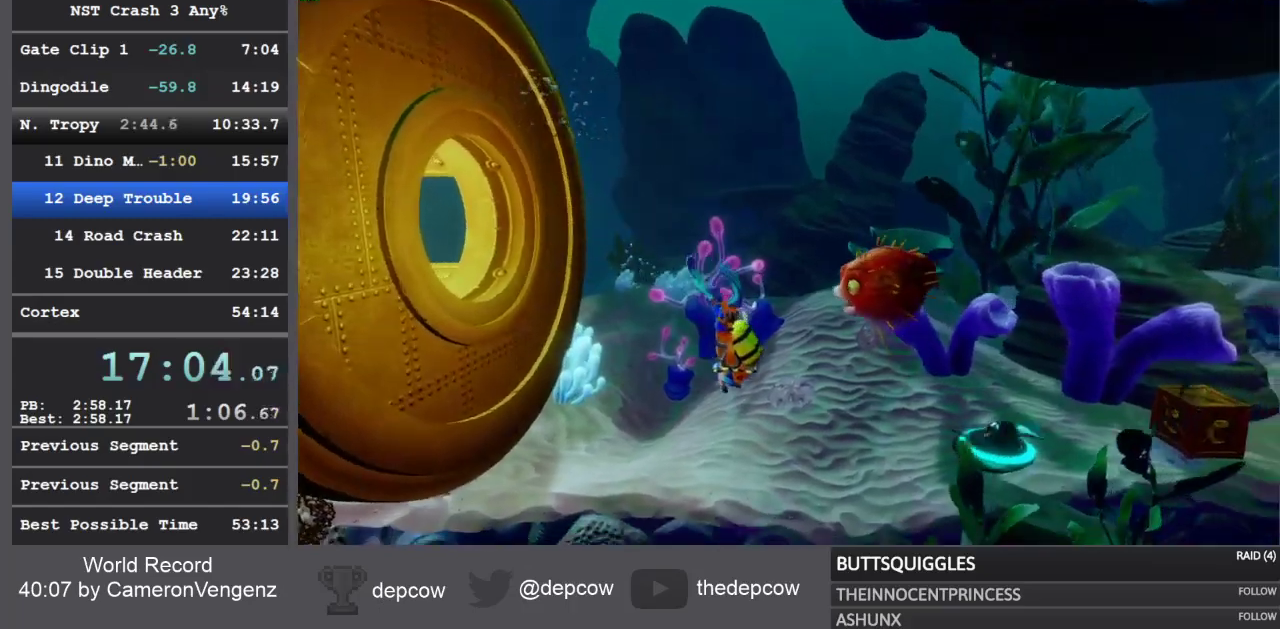
{"buttons": [], "left_stick": "down-right", "right_stick": "center", "events": [[300, "CROSS", "down"], [367, "CROSS", "up"], [417, "CROSS", "down"], [500, "CROSS", "up"]]}
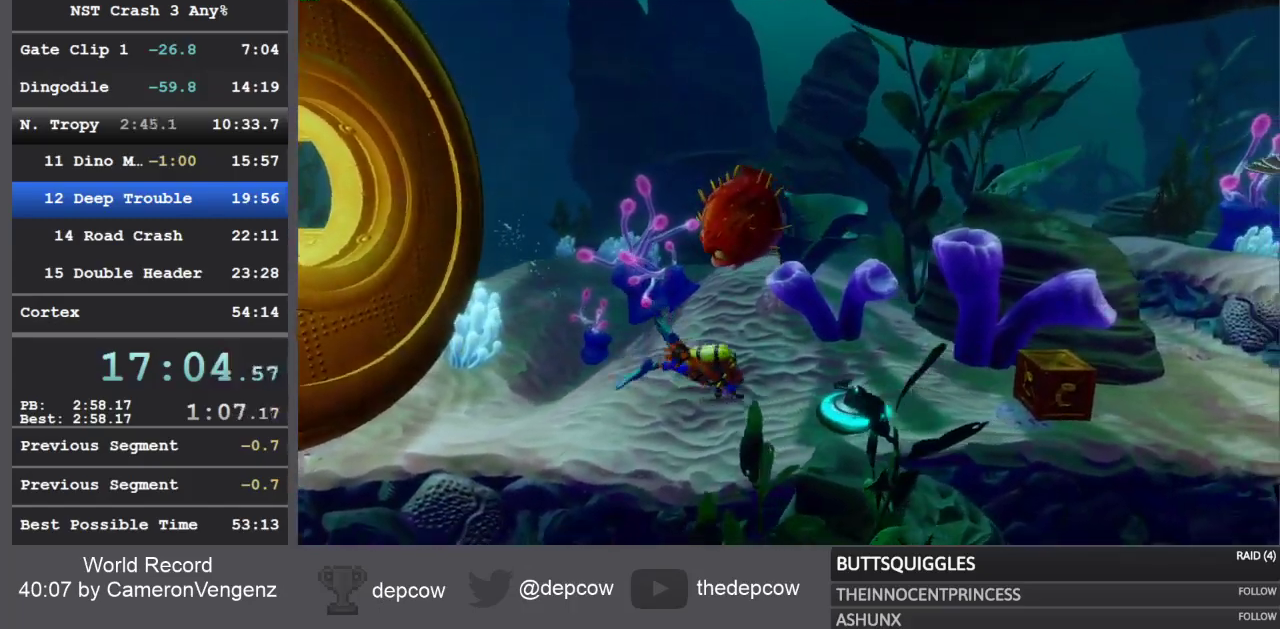
{"buttons": ["CROSS", "SQUARE"], "left_stick": "down-right", "right_stick": "center", "events": [[50, "CROSS", "down"], [50, "SQUARE", "down"], [167, "CROSS", "up"], [167, "SQUARE", "up"], [283, "CROSS", "down"], [333, "SQUARE", "down"], [367, "SQUARE", "up"], [400, "CROSS", "up"], [450, "CROSS", "down"], [467, "SQUARE", "down"]]}
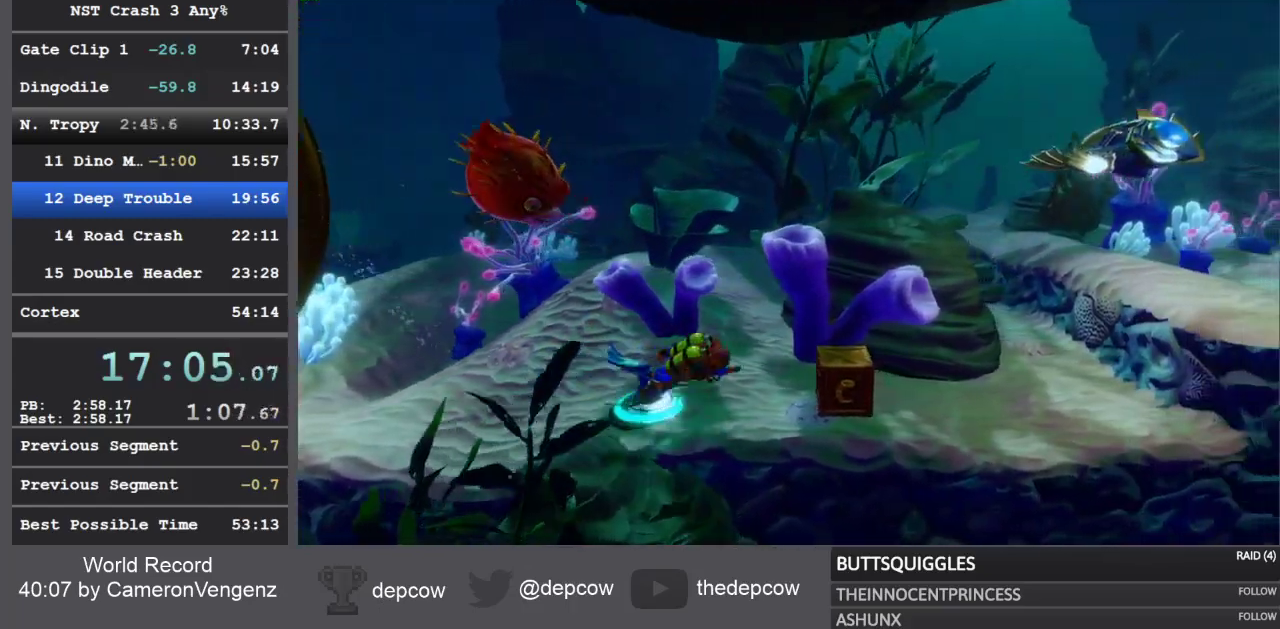
{"buttons": ["CROSS"], "left_stick": "right", "right_stick": "center", "events": [[17, "CROSS", "up"], [17, "SQUARE", "up"], [83, "CROSS", "down"], [117, "SQUARE", "down"], [150, "SQUARE", "up"], [167, "CROSS", "up"], [217, "CROSS", "down"], [233, "SQUARE", "down"], [250, "left_stick", "right"], [300, "CROSS", "up"], [300, "SQUARE", "up"], [367, "CROSS", "down"], [367, "SQUARE", "down"], [433, "SQUARE", "up"], [450, "CROSS", "up"], [500, "CROSS", "down"]]}
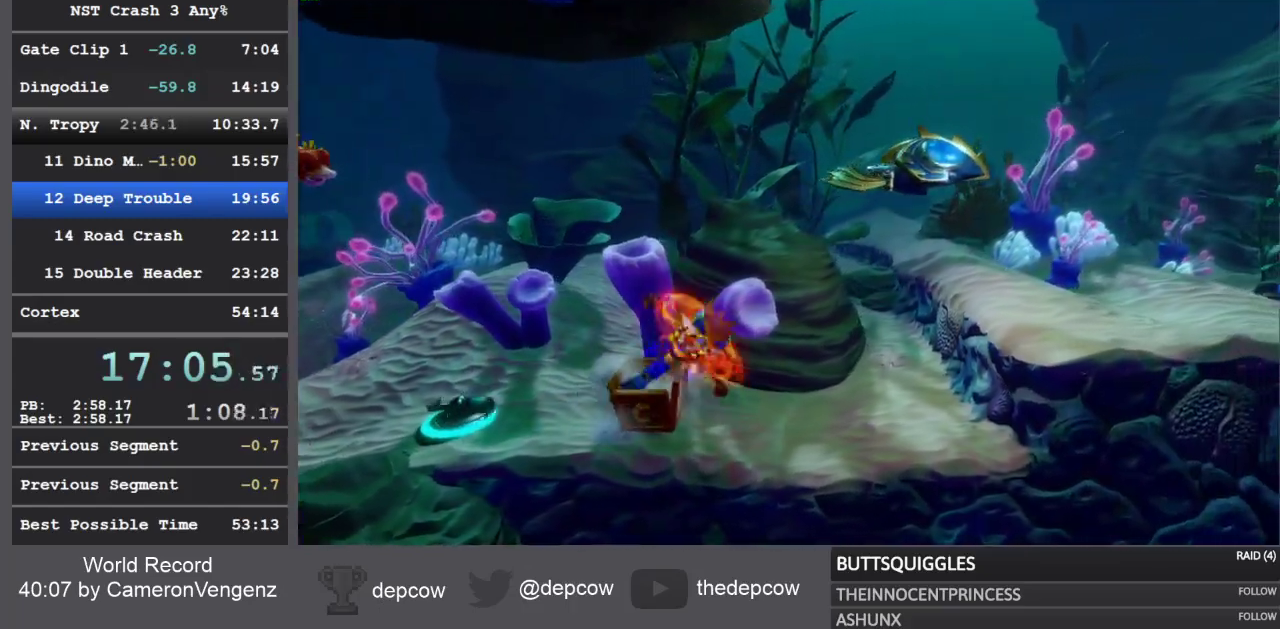
{"buttons": ["CROSS"], "left_stick": "up-right", "right_stick": "center", "events": [[17, "SQUARE", "down"], [83, "CROSS", "up"], [83, "SQUARE", "up"], [150, "CROSS", "down"], [167, "SQUARE", "down"], [200, "left_stick", "up-right"], [217, "CROSS", "up"], [217, "SQUARE", "up"], [283, "CROSS", "down"], [283, "SQUARE", "down"], [350, "CROSS", "up"], [350, "SQUARE", "up"], [417, "CROSS", "down"], [433, "SQUARE", "down"], [500, "SQUARE", "up"]]}
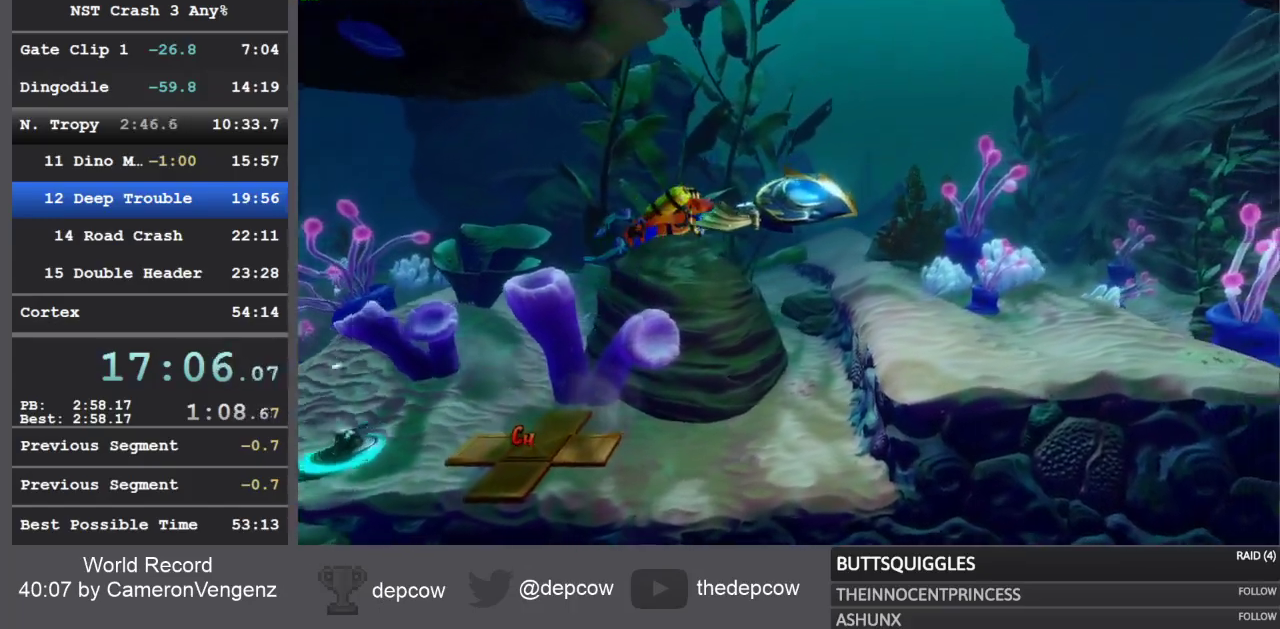
{"buttons": [], "left_stick": "right", "right_stick": "center", "events": [[17, "CROSS", "up"], [33, "CROSS", "down"], [33, "left_stick", "right"], [50, "SQUARE", "down"], [133, "SQUARE", "up"], [167, "CROSS", "up"]]}
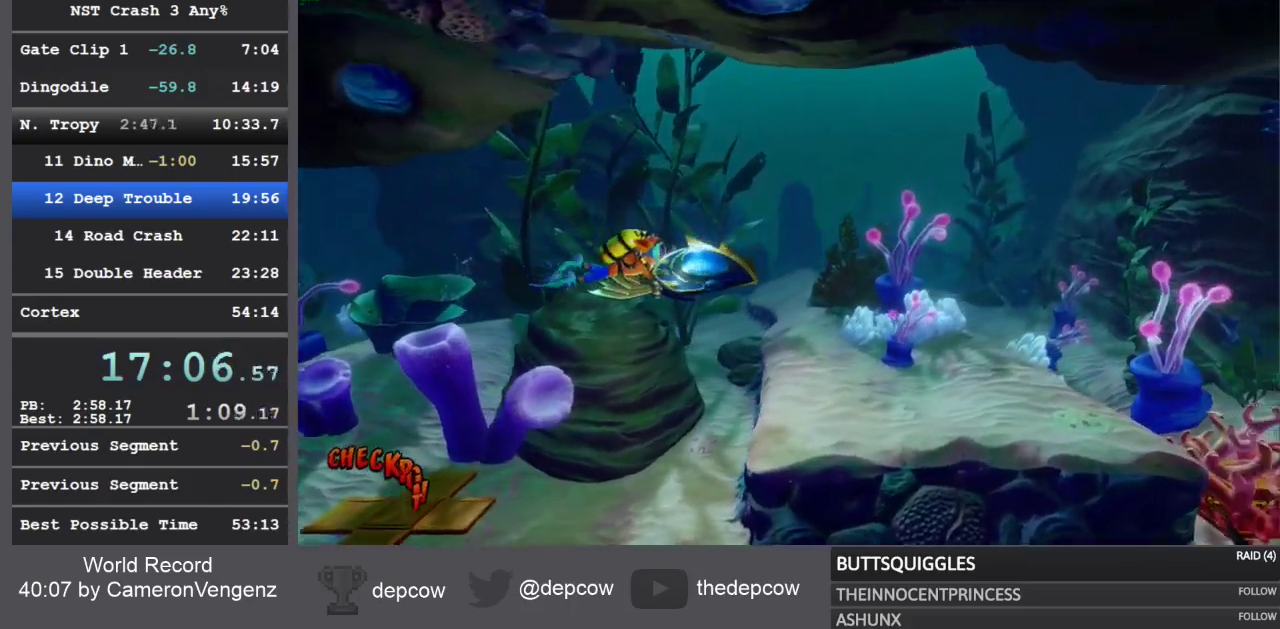
{"buttons": [], "left_stick": "right", "right_stick": "center", "events": [[33, "CIRCLE", "down"], [117, "CIRCLE", "up"], [183, "CIRCLE", "down"], [267, "CIRCLE", "up"]]}
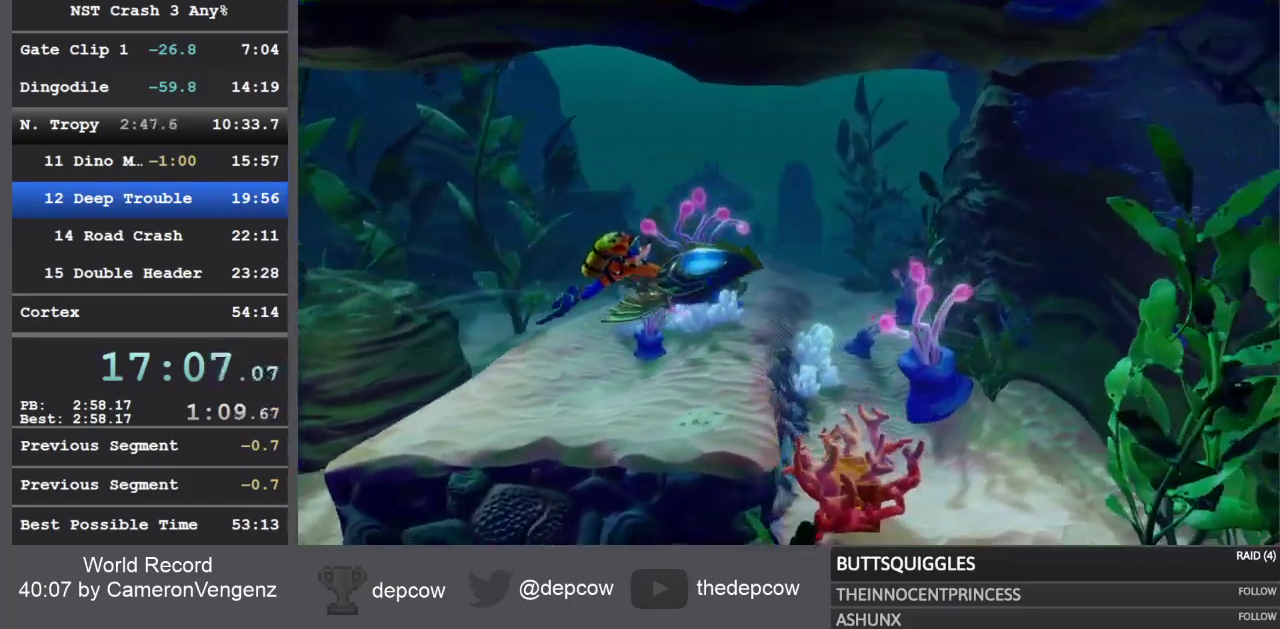
{"buttons": [], "left_stick": "down-right", "right_stick": "center", "events": [[483, "left_stick", "down-right"]]}
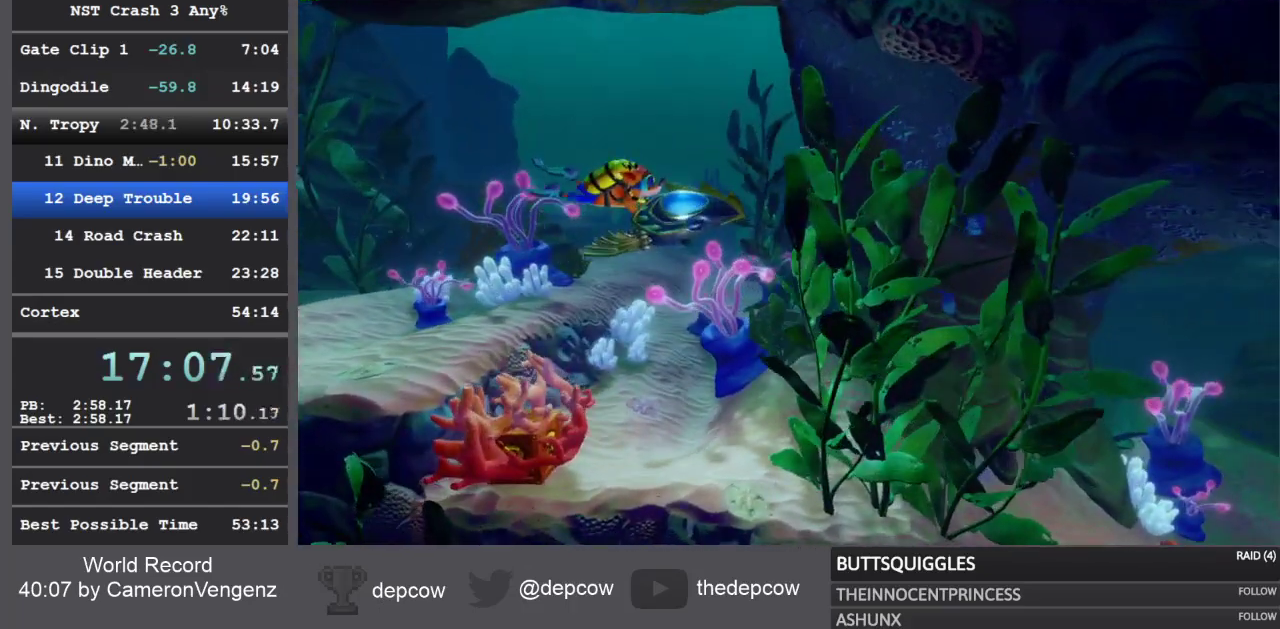
{"buttons": [], "left_stick": "down-right", "right_stick": "center", "events": []}
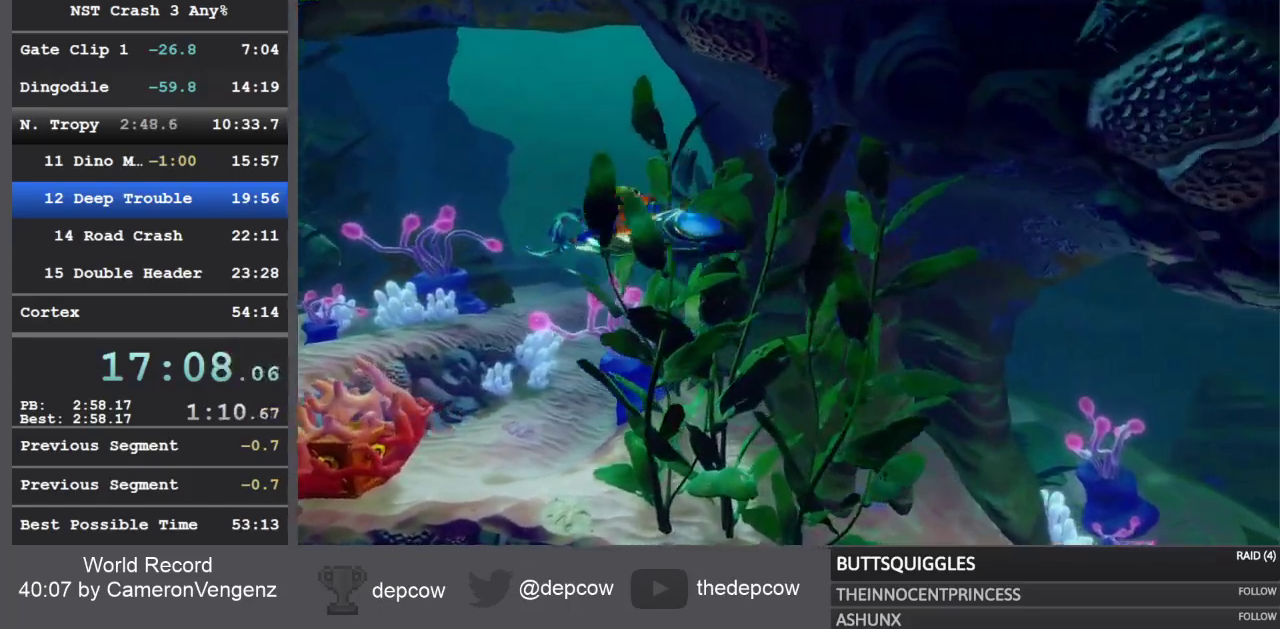
{"buttons": ["CIRCLE"], "left_stick": "down-right", "right_stick": "center", "events": [[433, "CIRCLE", "down"]]}
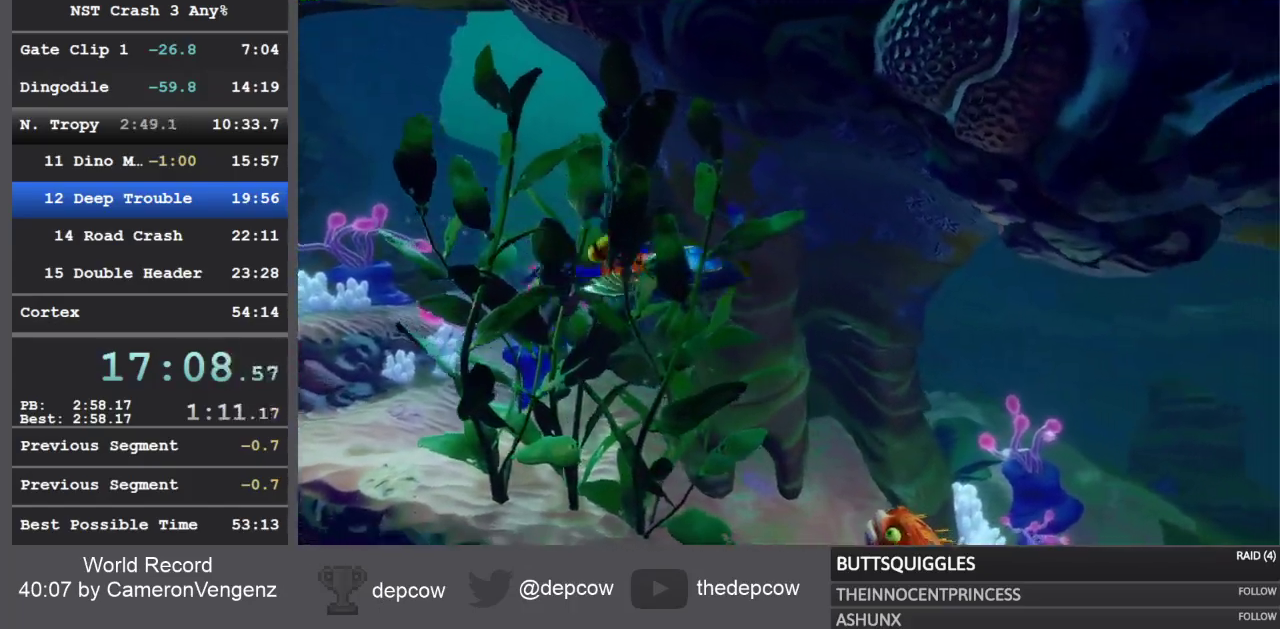
{"buttons": [], "left_stick": "right", "right_stick": "center", "events": [[17, "CIRCLE", "up"], [83, "CIRCLE", "down"], [200, "CIRCLE", "up"], [333, "left_stick", "right"]]}
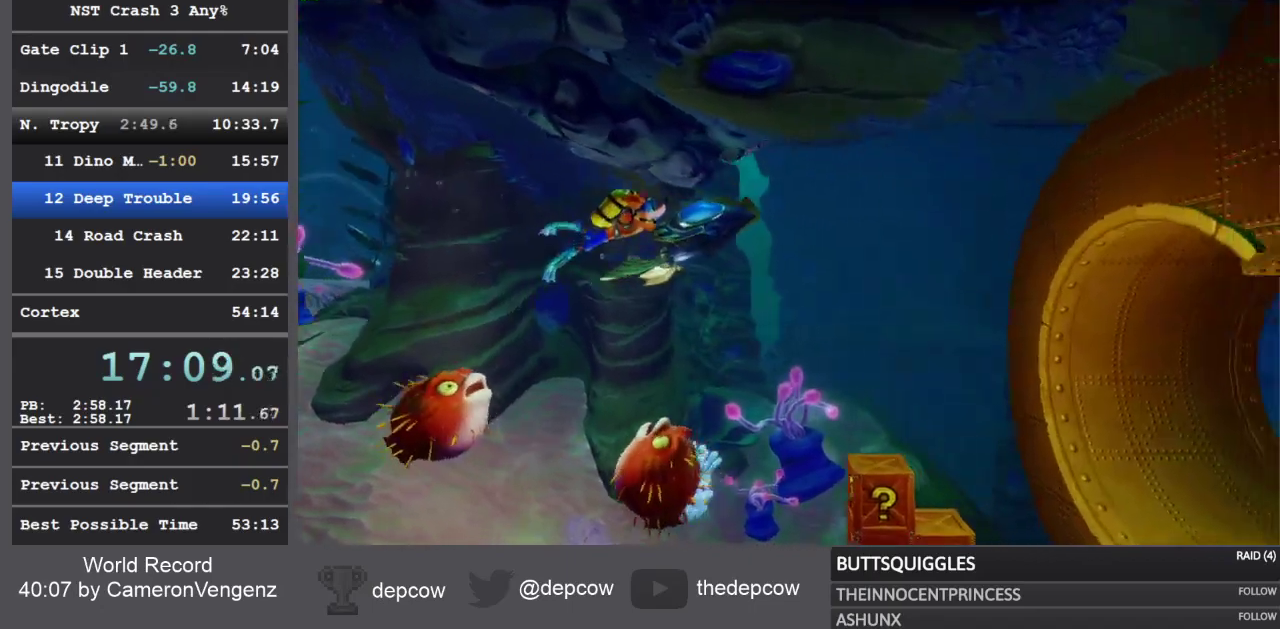
{"buttons": [], "left_stick": "down-right", "right_stick": "center", "events": [[333, "left_stick", "down-right"]]}
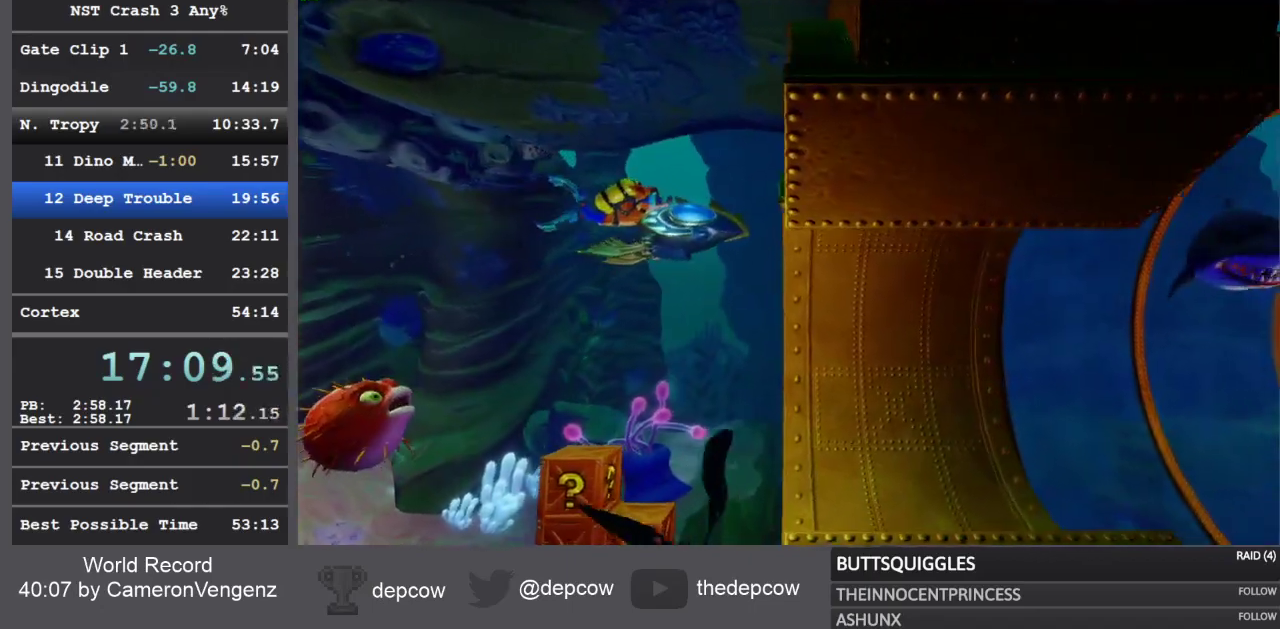
{"buttons": [], "left_stick": "down-right", "right_stick": "center", "events": []}
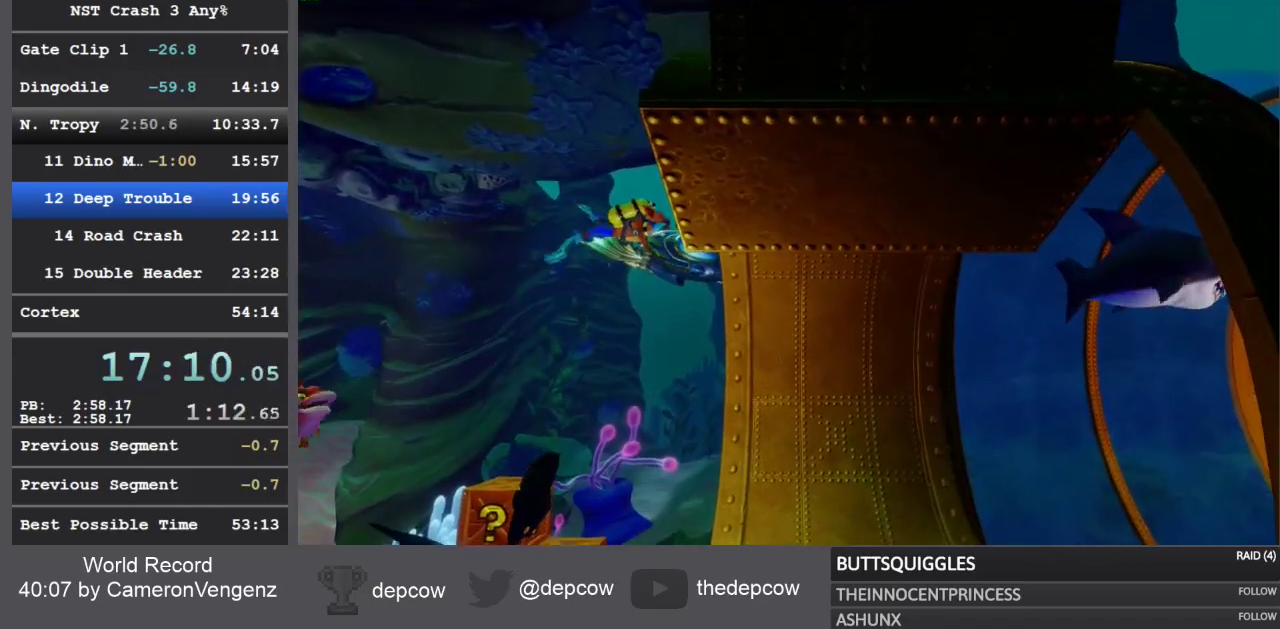
{"buttons": [], "left_stick": "down-left", "right_stick": "center", "events": [[217, "left_stick", "down"], [433, "left_stick", "down-left"]]}
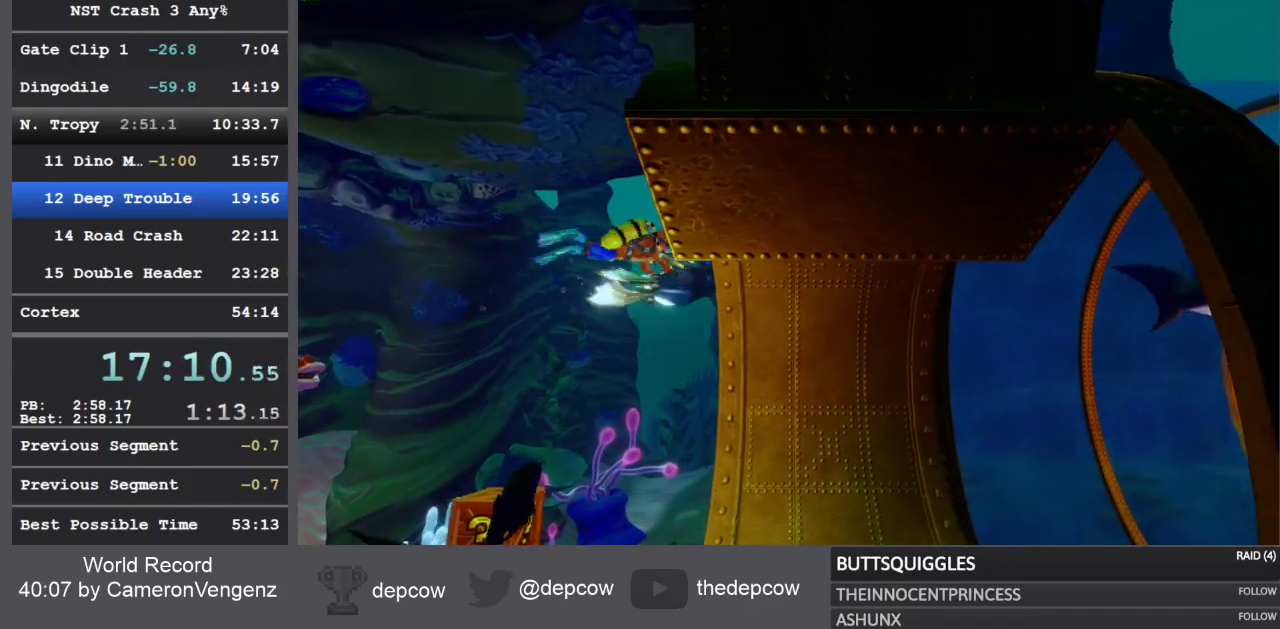
{"buttons": [], "left_stick": "down", "right_stick": "center", "events": [[383, "left_stick", "down"]]}
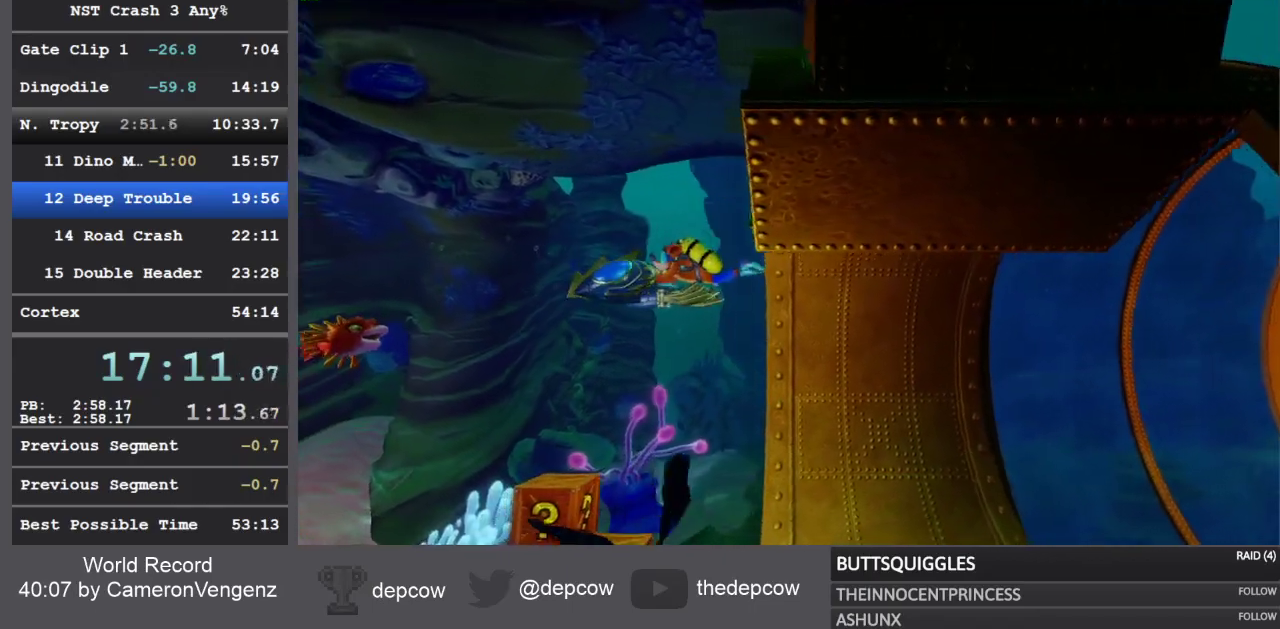
{"buttons": [], "left_stick": "down-right", "right_stick": "center", "events": [[467, "left_stick", "down-right"]]}